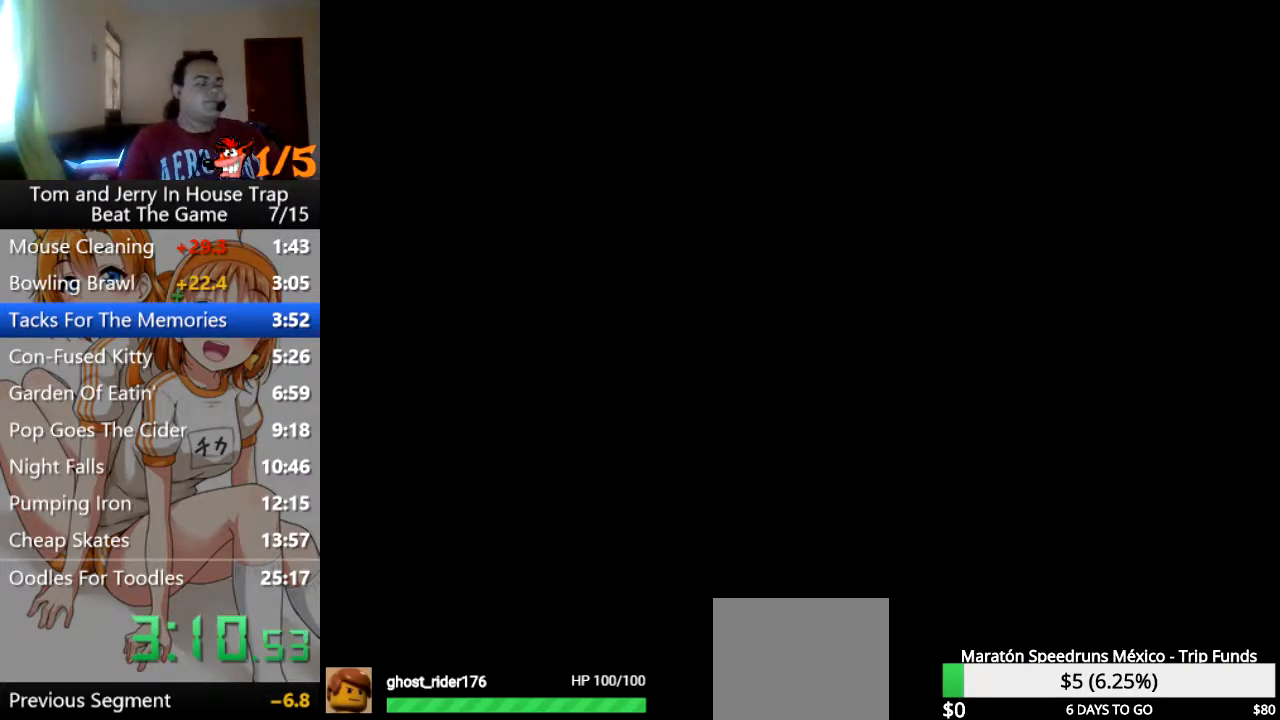
Gameplay with a controller (PlayStation layout); each line is a JSON object with the inputs held at the frame after it. "events" lists button and stick changes between this image and that frame as [ms after this image, input, new state], when the widget could be followed in between.
{"buttons": [], "left_stick": "center", "right_stick": "center", "events": [[400, "CROSS", "down"], [467, "CROSS", "up"]]}
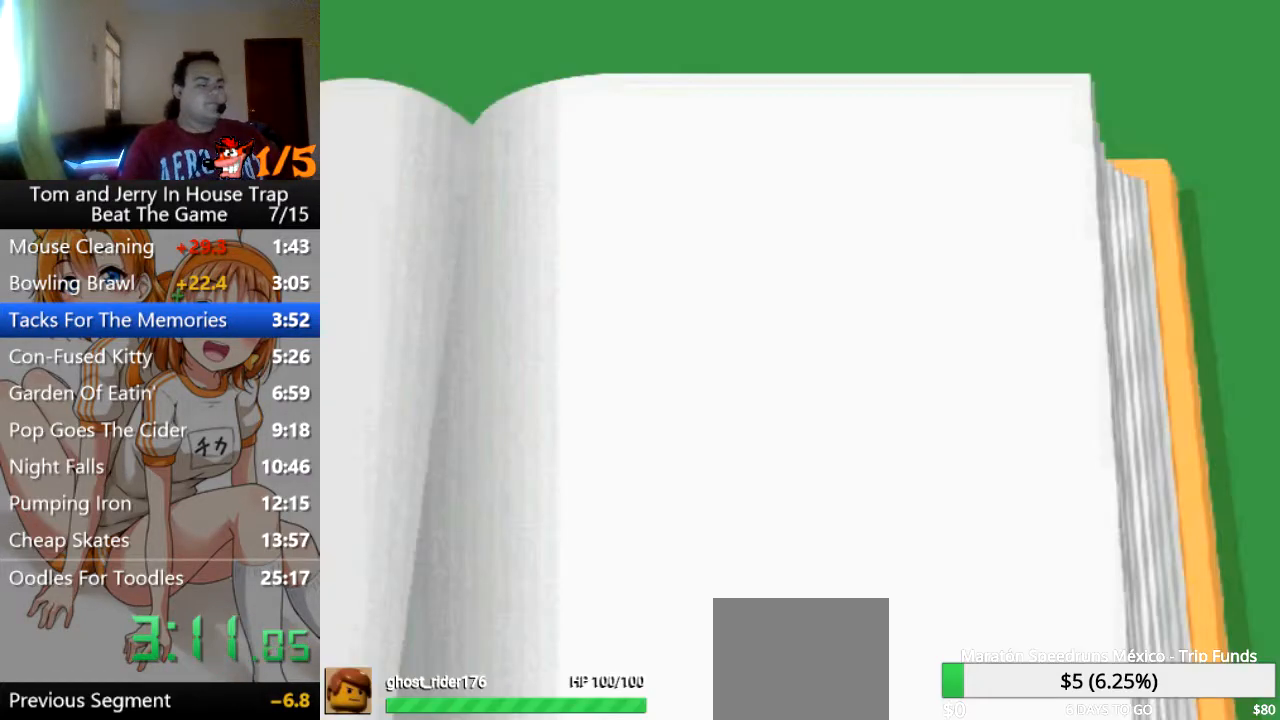
{"buttons": [], "left_stick": "center", "right_stick": "center", "events": [[67, "CROSS", "down"], [167, "CROSS", "up"], [233, "CROSS", "down"], [300, "CROSS", "up"], [433, "CROSS", "down"], [467, "CROSS", "up"]]}
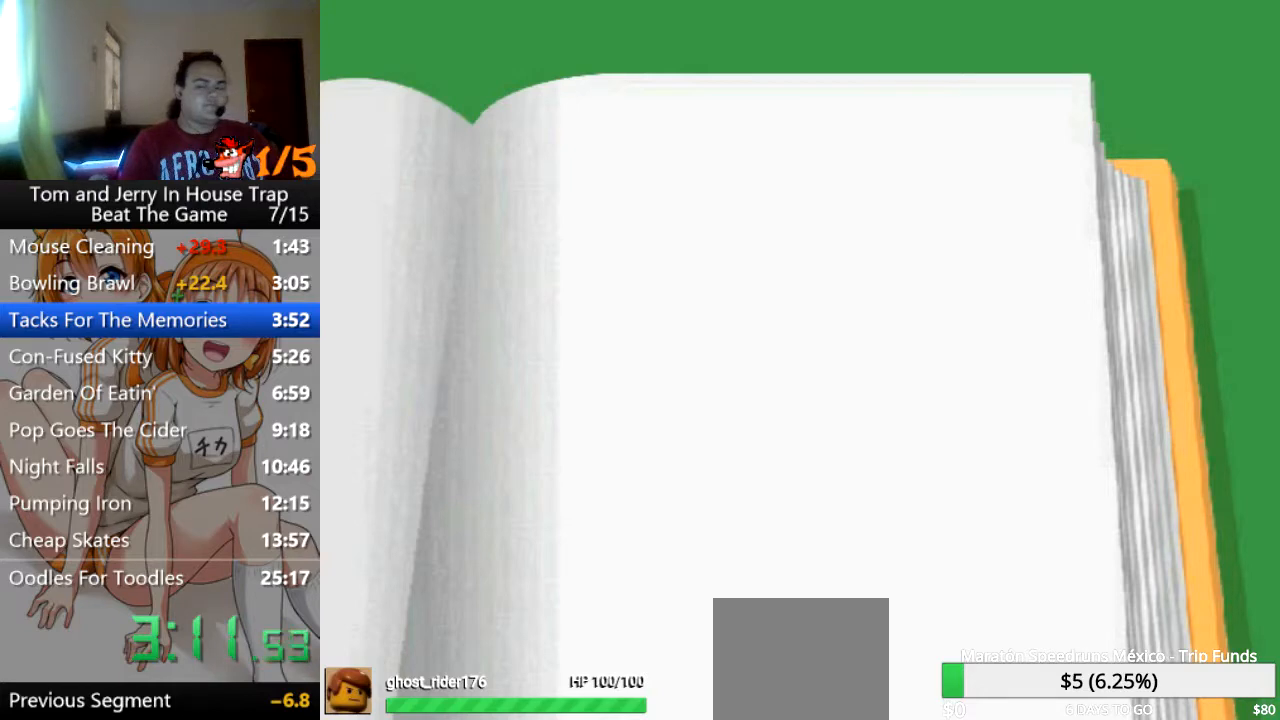
{"buttons": [], "left_stick": "center", "right_stick": "center", "events": [[67, "CROSS", "down"], [167, "CROSS", "up"], [267, "CROSS", "down"], [333, "CROSS", "up"], [433, "CROSS", "down"], [500, "CROSS", "up"]]}
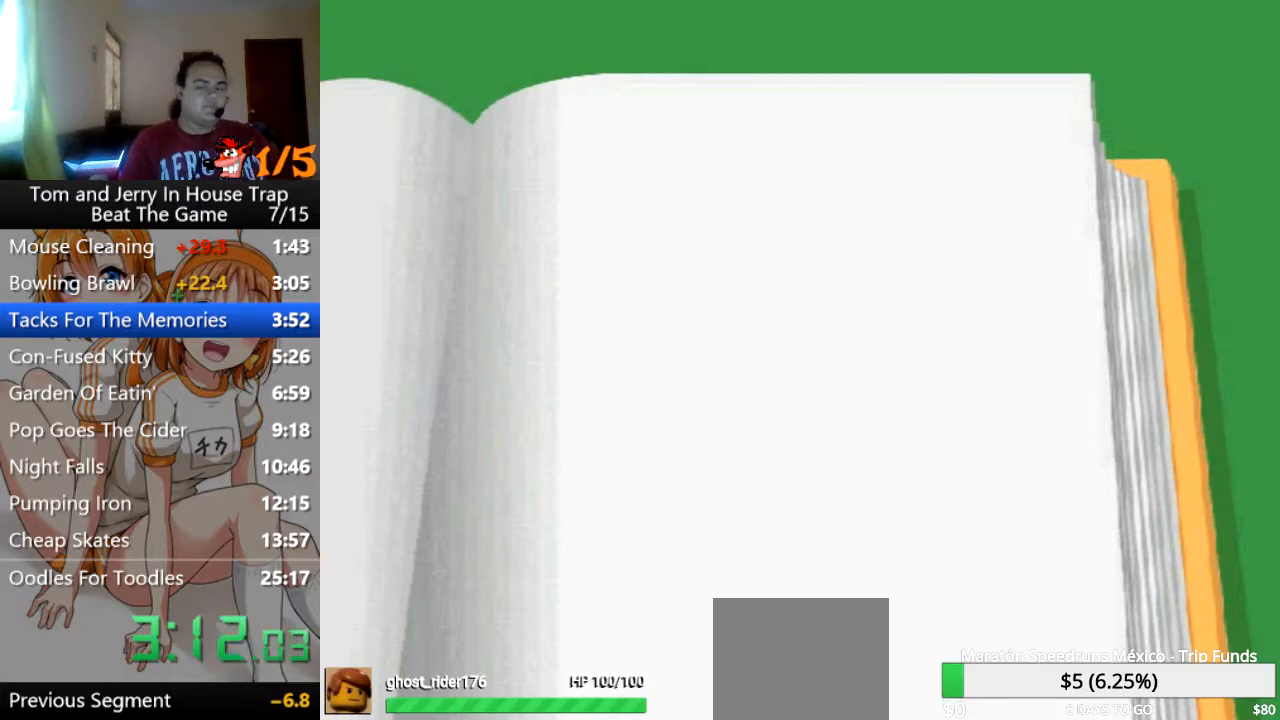
{"buttons": ["CROSS"], "left_stick": "center", "right_stick": "center", "events": [[133, "CROSS", "down"], [233, "CROSS", "up"], [300, "CROSS", "down"], [400, "CROSS", "up"], [500, "CROSS", "down"]]}
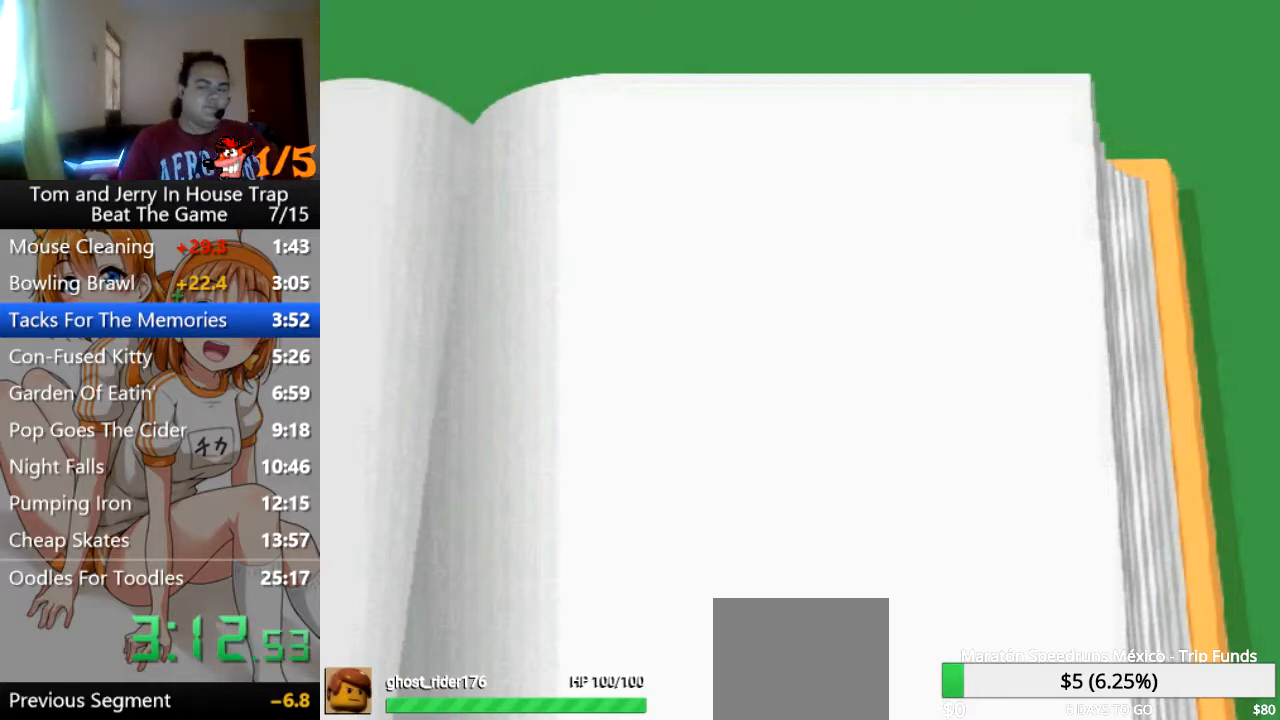
{"buttons": [], "left_stick": "center", "right_stick": "center", "events": [[33, "CROSS", "up"], [200, "CROSS", "down"], [267, "CROSS", "up"], [400, "CROSS", "down"], [433, "CROSS", "up"]]}
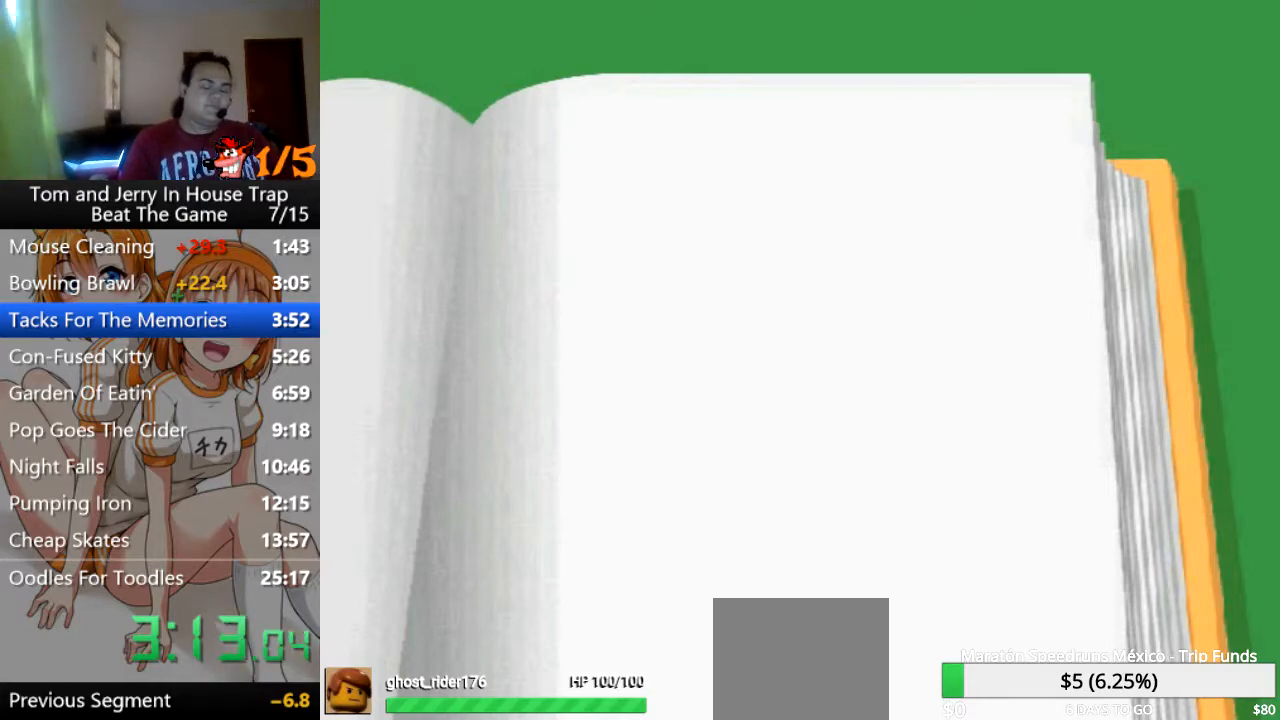
{"buttons": [], "left_stick": "center", "right_stick": "center", "events": [[67, "CROSS", "down"], [133, "CROSS", "up"], [233, "CROSS", "down"], [333, "CROSS", "up"], [433, "CROSS", "down"], [500, "CROSS", "up"]]}
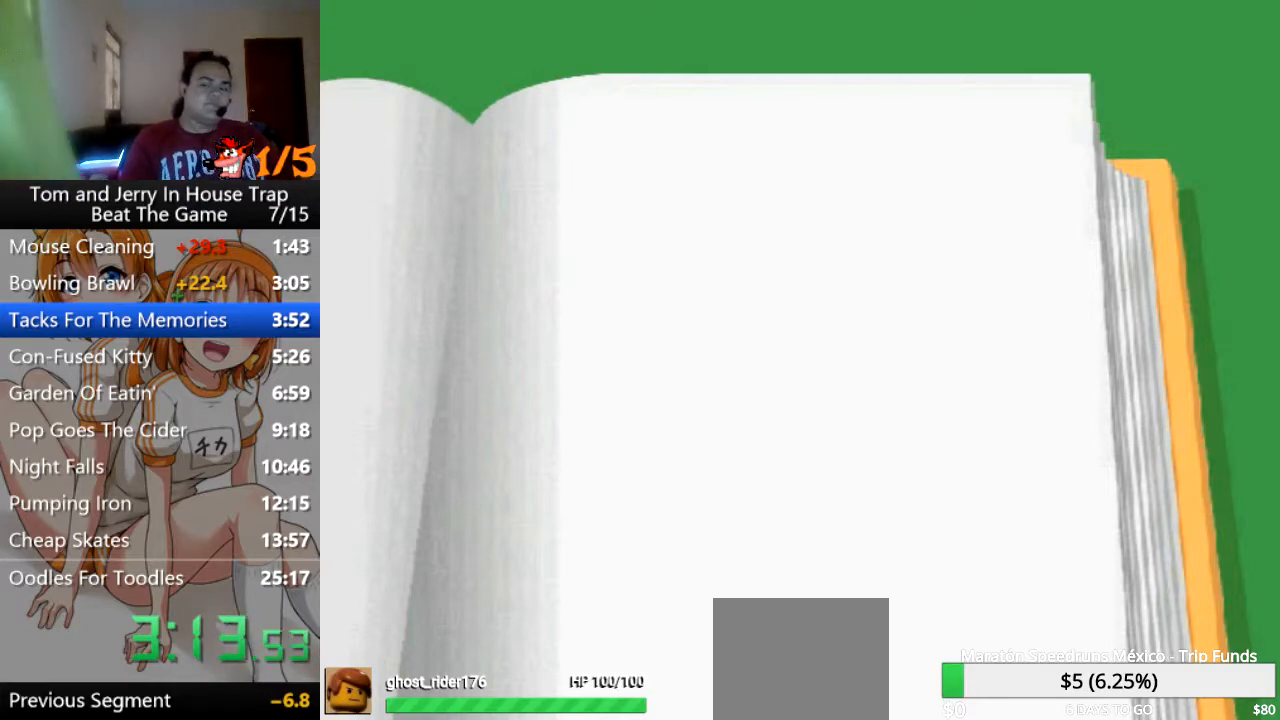
{"buttons": ["CROSS"], "left_stick": "center", "right_stick": "center", "events": [[133, "CROSS", "down"], [200, "CROSS", "up"], [333, "CROSS", "down"], [400, "CROSS", "up"], [500, "CROSS", "down"]]}
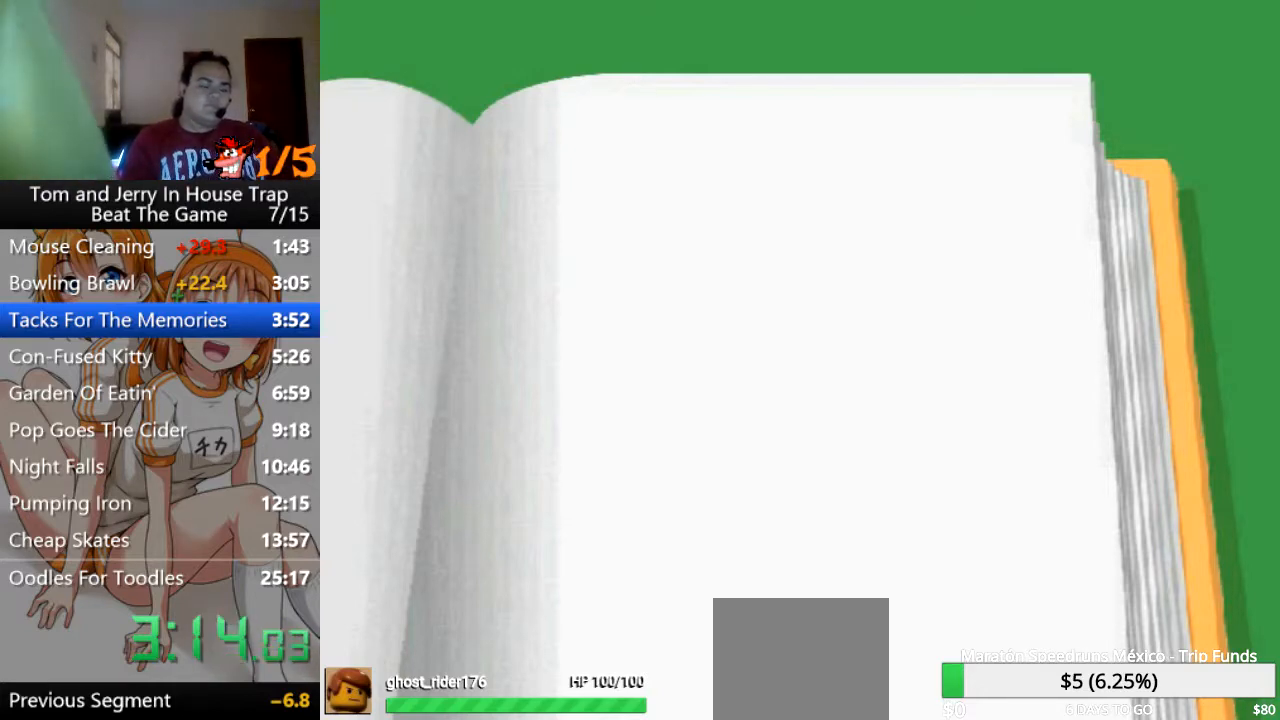
{"buttons": [], "left_stick": "center", "right_stick": "center", "events": [[67, "CROSS", "up"], [200, "CROSS", "down"], [300, "CROSS", "up"], [400, "CROSS", "down"], [500, "CROSS", "up"]]}
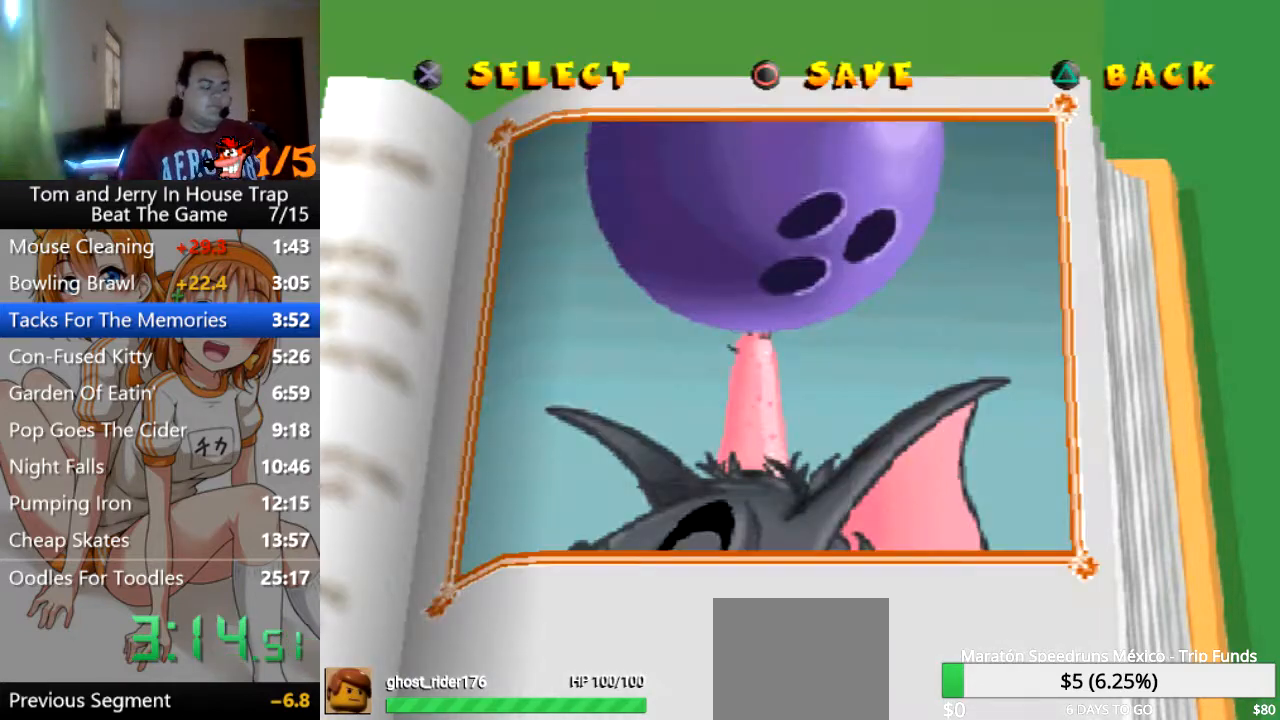
{"buttons": [], "left_stick": "center", "right_stick": "center", "events": [[100, "CROSS", "down"], [233, "CROSS", "up"], [333, "CROSS", "down"], [500, "CROSS", "up"]]}
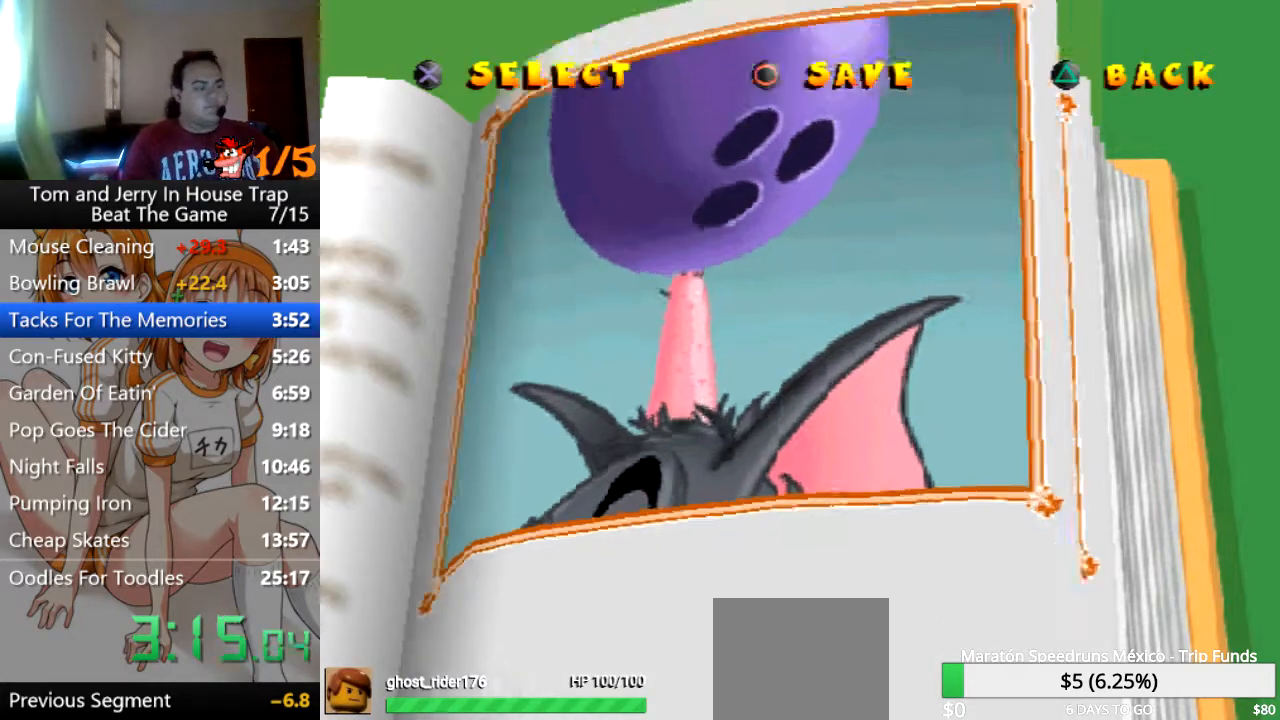
{"buttons": ["CROSS"], "left_stick": "center", "right_stick": "center", "events": [[67, "CROSS", "down"], [200, "CROSS", "up"], [300, "CROSS", "down"], [400, "CROSS", "up"], [500, "CROSS", "down"]]}
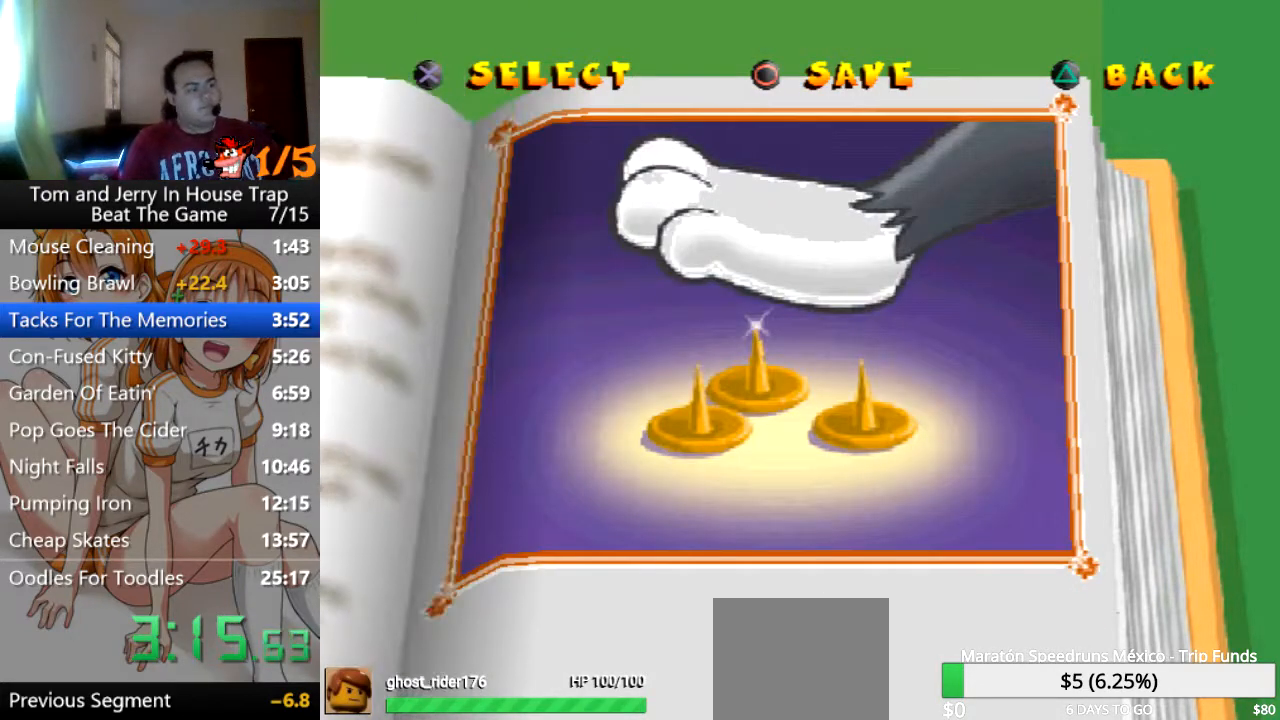
{"buttons": ["CROSS"], "left_stick": "center", "right_stick": "center", "events": [[167, "CROSS", "up"], [233, "CROSS", "down"], [400, "CROSS", "up"], [433, "CROSS", "down"]]}
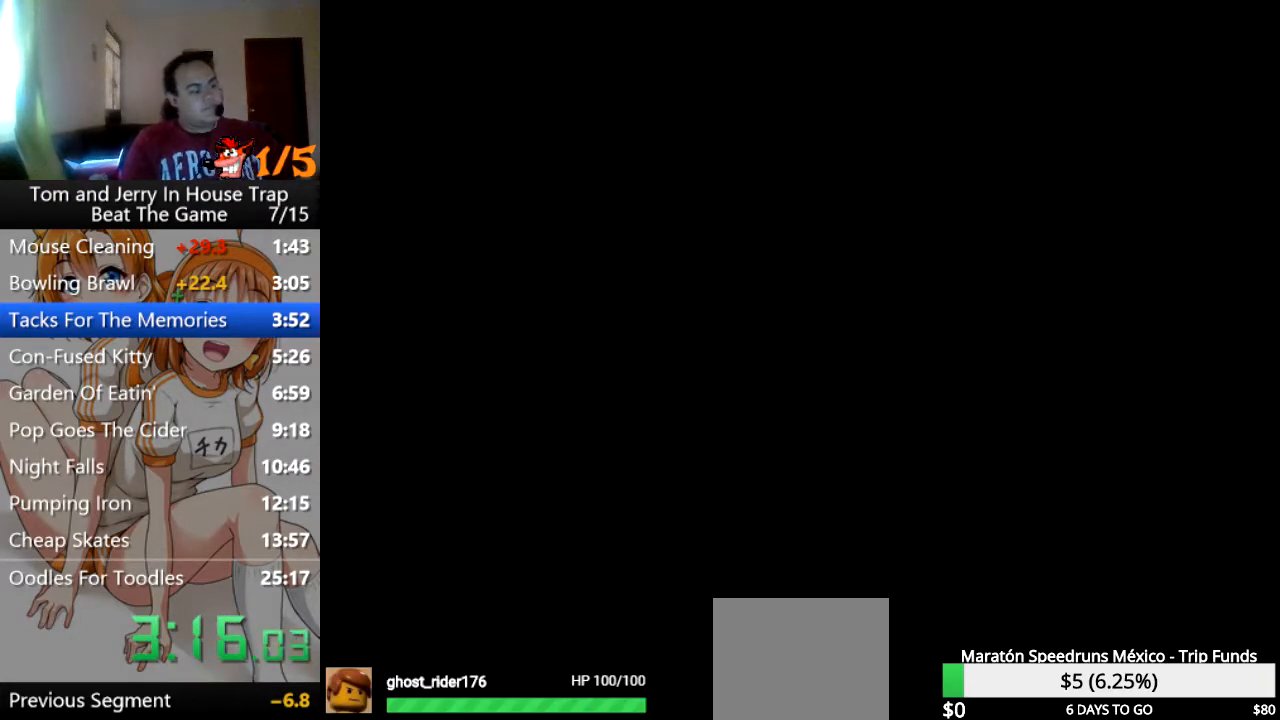
{"buttons": ["CROSS"], "left_stick": "center", "right_stick": "center", "events": [[67, "CROSS", "up"], [167, "CROSS", "down"], [300, "CROSS", "up"], [400, "CROSS", "down"]]}
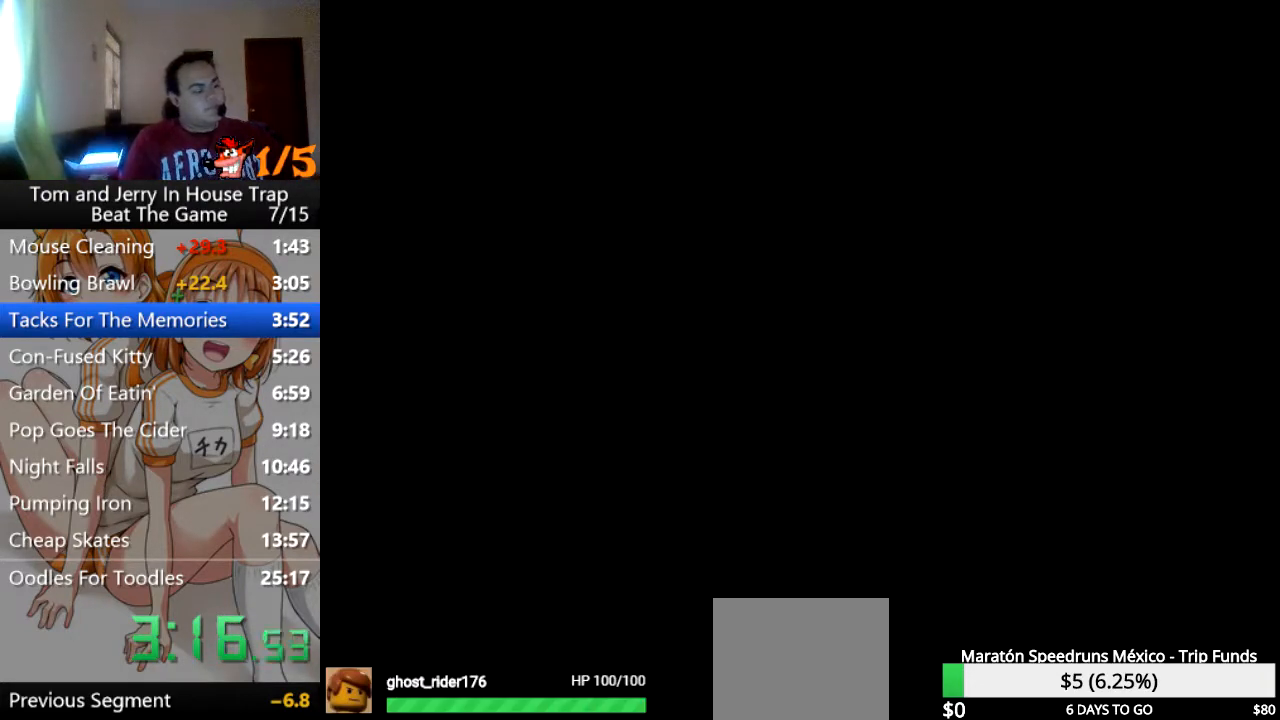
{"buttons": [], "left_stick": "center", "right_stick": "center", "events": [[33, "CROSS", "up"], [133, "CROSS", "down"], [267, "CROSS", "up"]]}
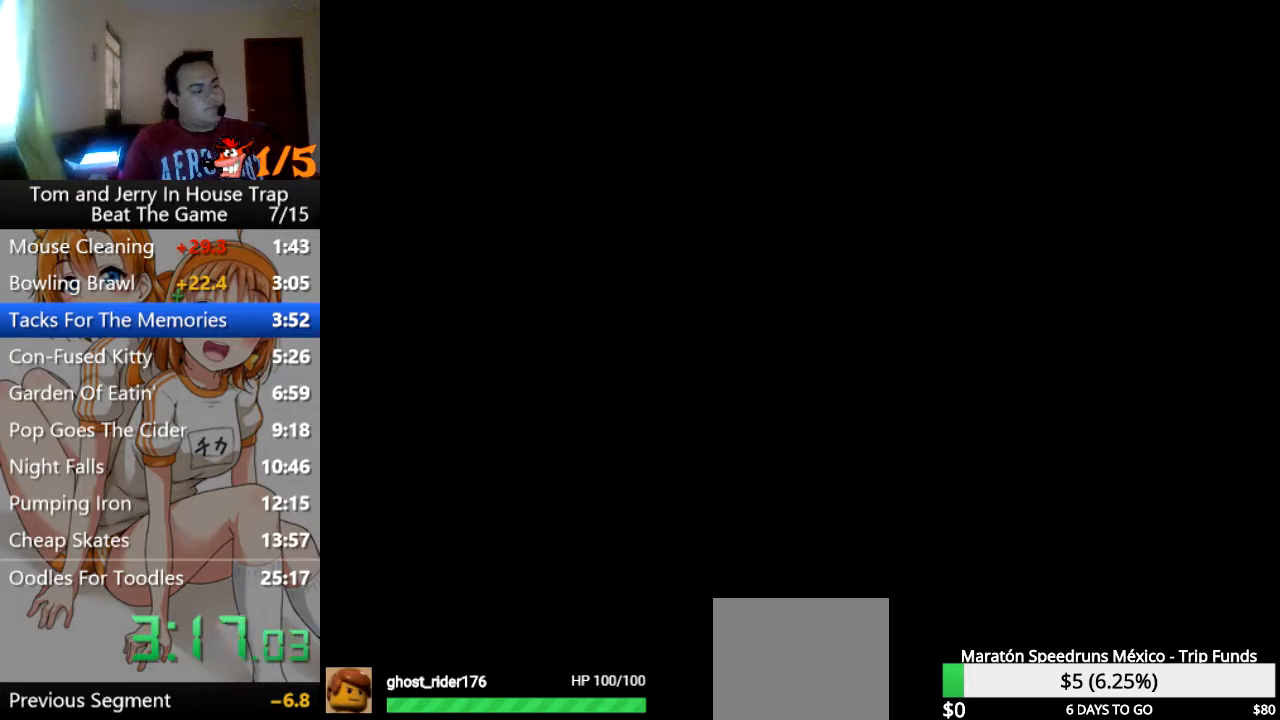
{"buttons": [], "left_stick": "center", "right_stick": "center", "events": []}
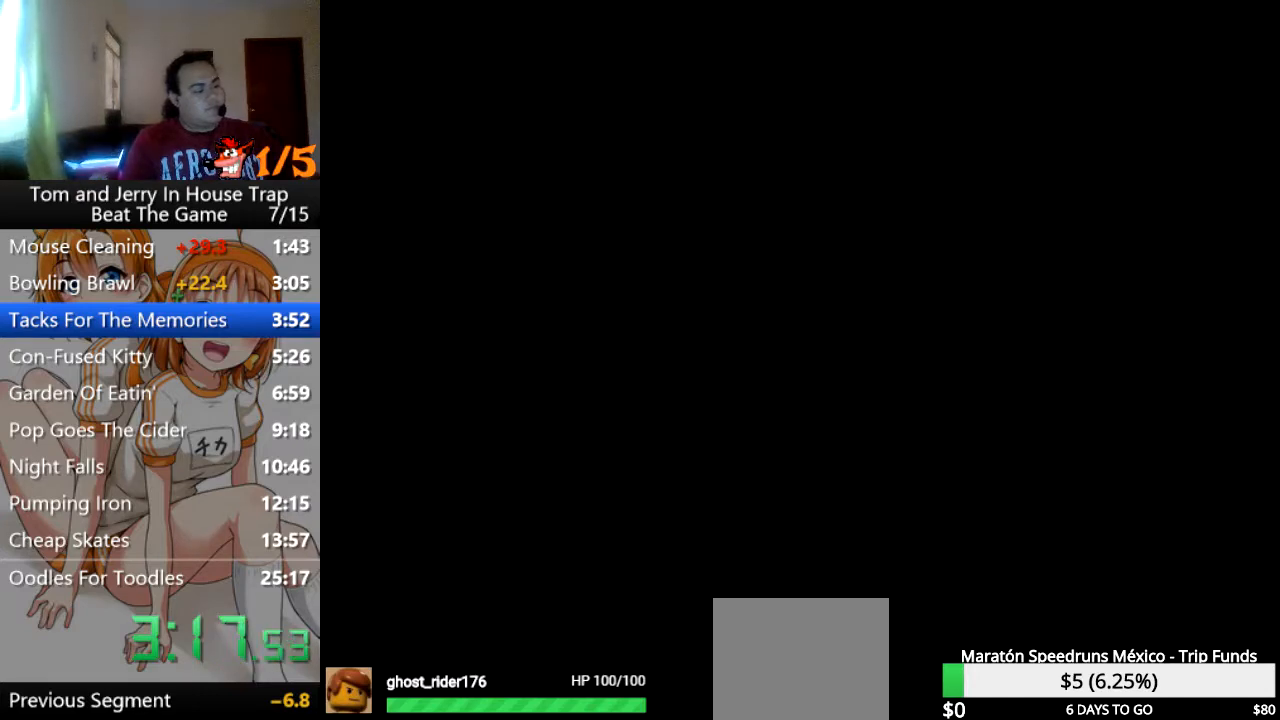
{"buttons": [], "left_stick": "center", "right_stick": "center", "events": []}
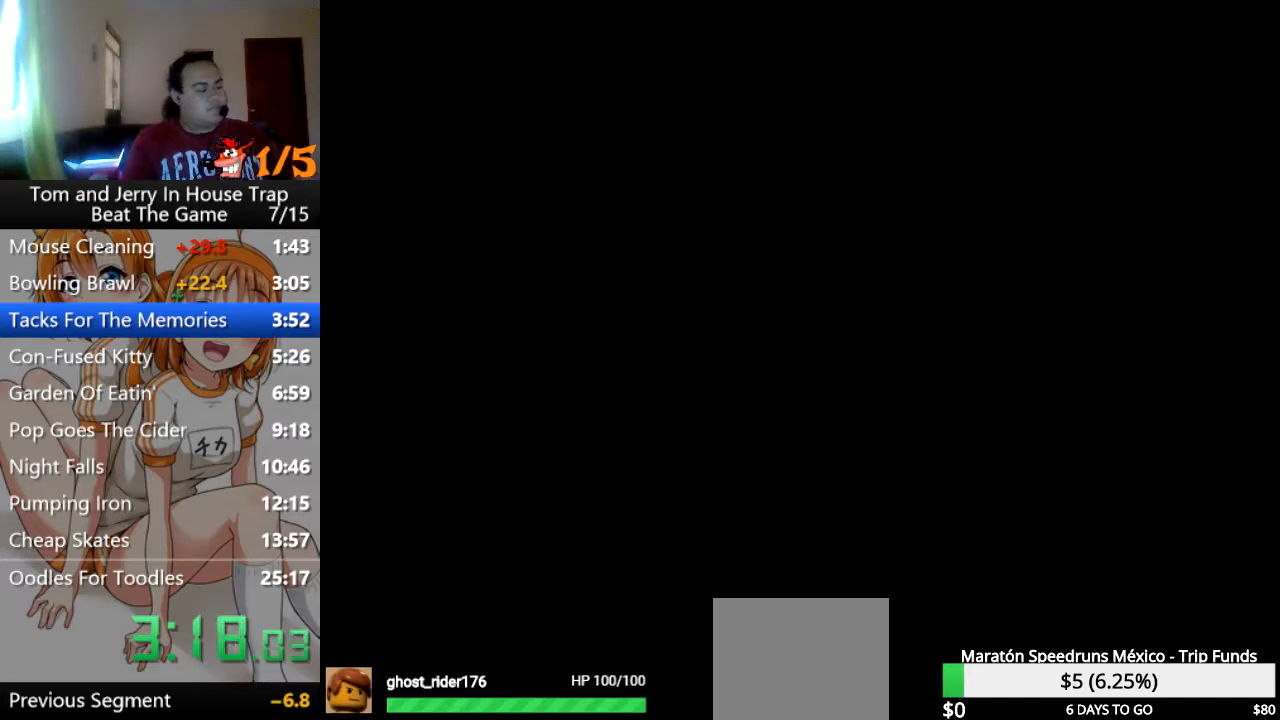
{"buttons": [], "left_stick": "center", "right_stick": "center", "events": []}
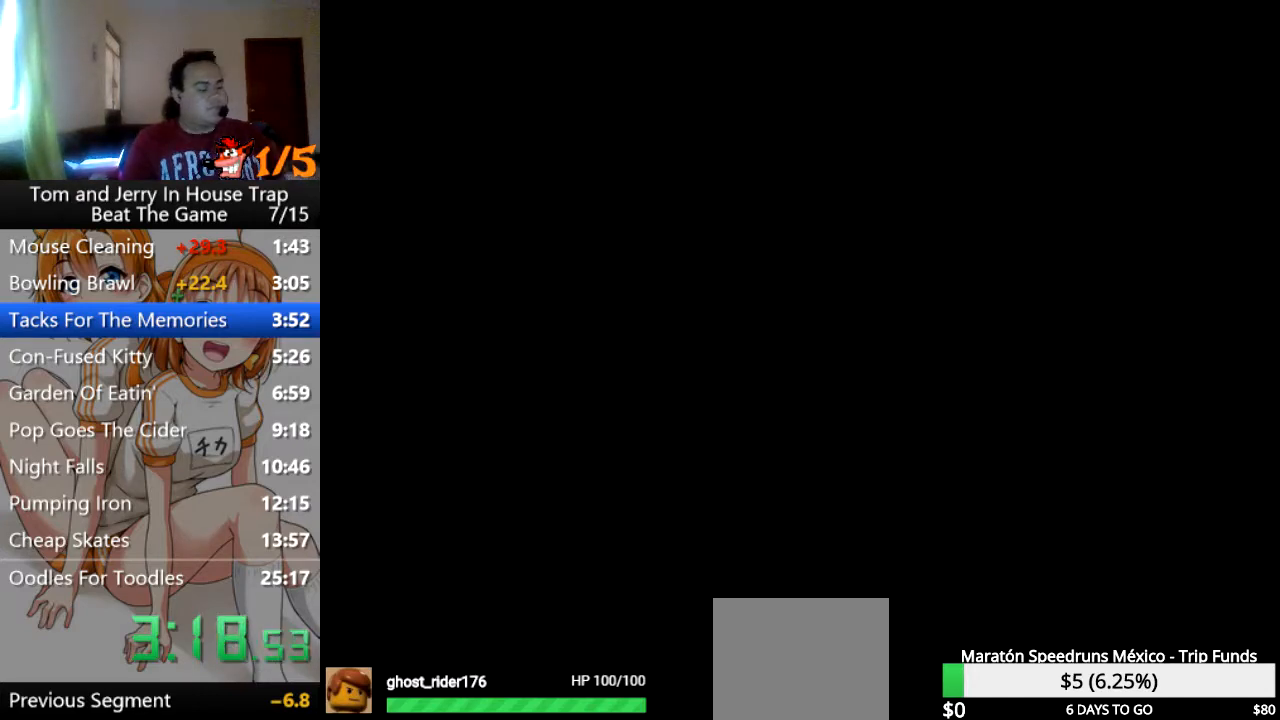
{"buttons": [], "left_stick": "center", "right_stick": "center", "events": []}
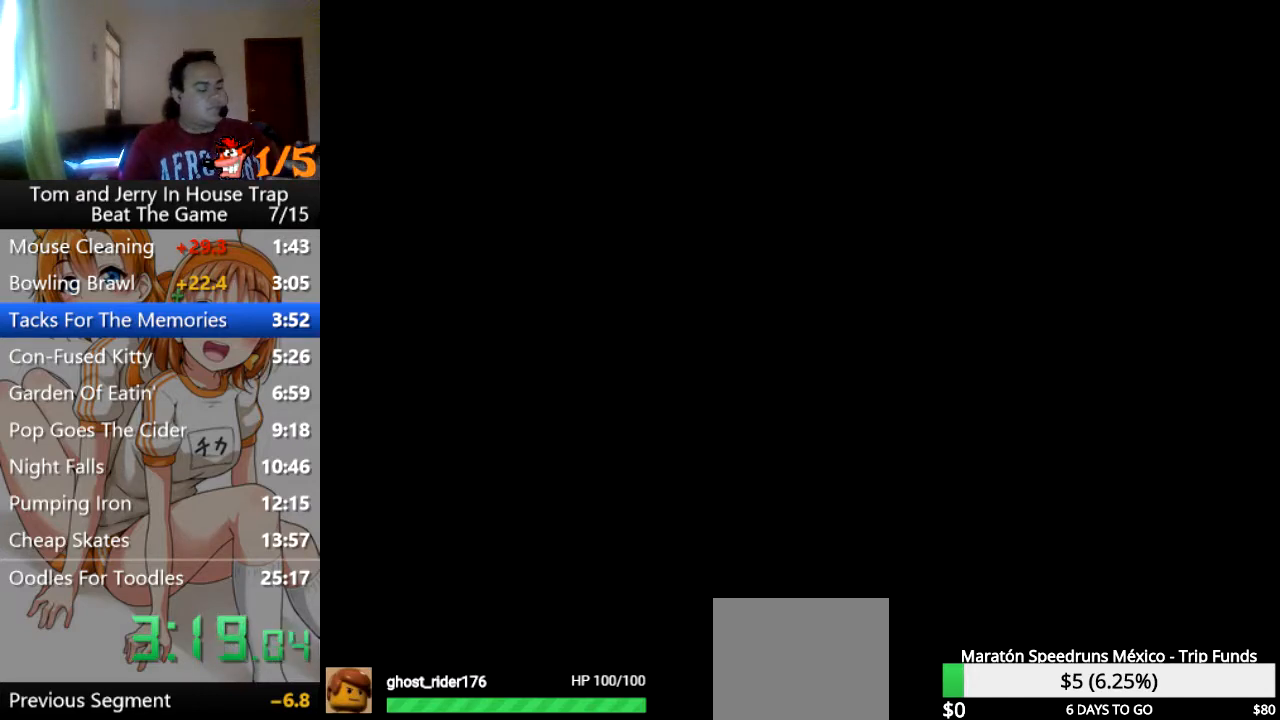
{"buttons": [], "left_stick": "center", "right_stick": "center", "events": []}
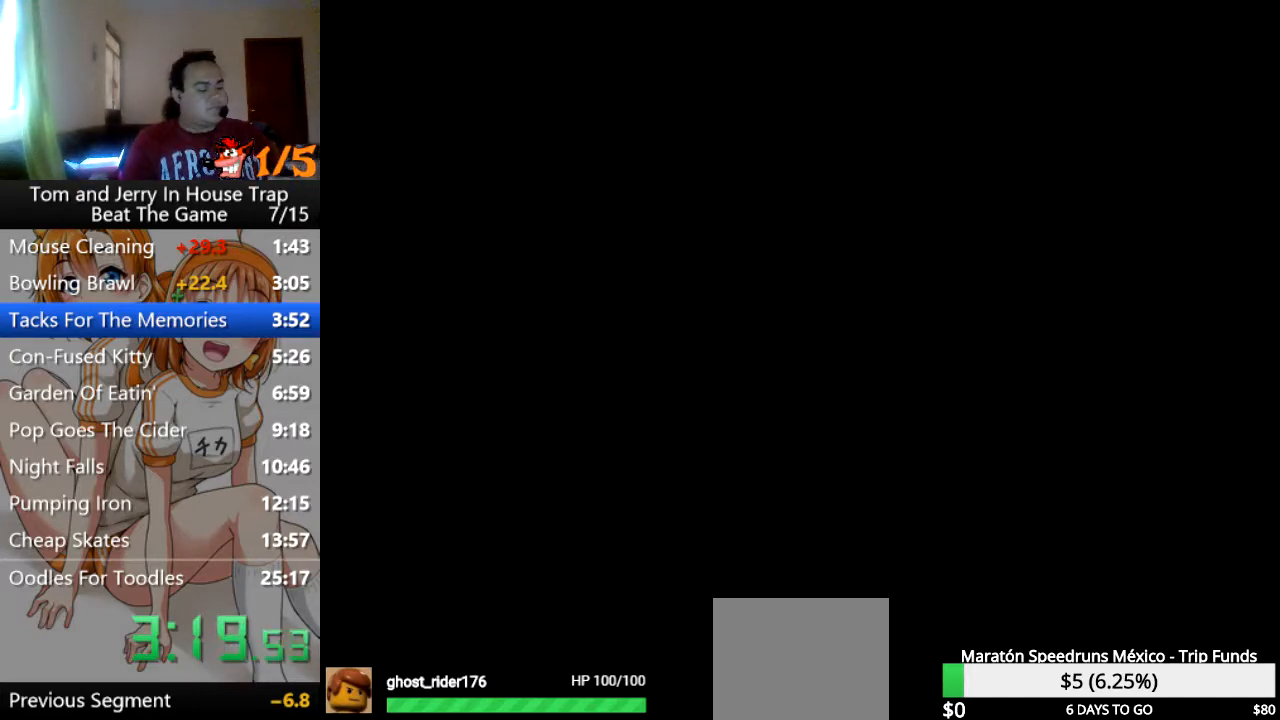
{"buttons": [], "left_stick": "center", "right_stick": "center", "events": []}
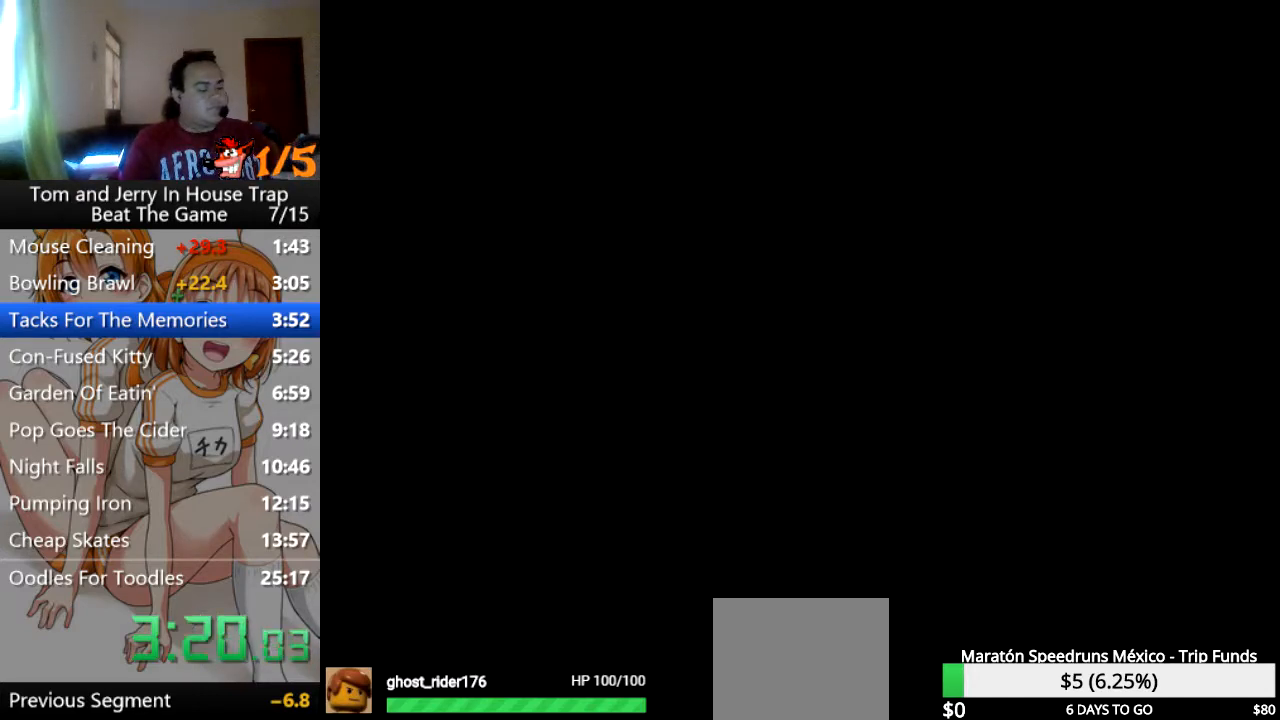
{"buttons": ["CROSS"], "left_stick": "center", "right_stick": "center", "events": [[467, "CROSS", "down"]]}
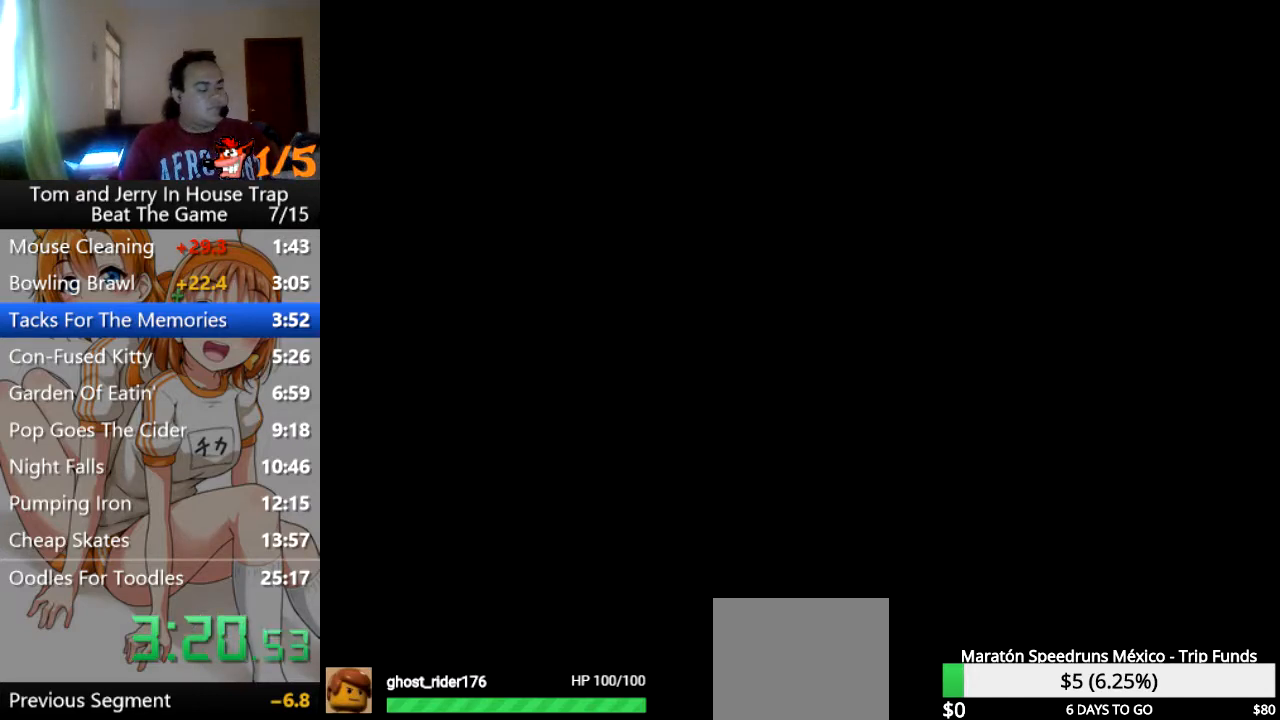
{"buttons": ["CROSS"], "left_stick": "center", "right_stick": "center", "events": [[33, "CROSS", "up"], [167, "CROSS", "down"], [300, "CROSS", "up"], [433, "CROSS", "down"]]}
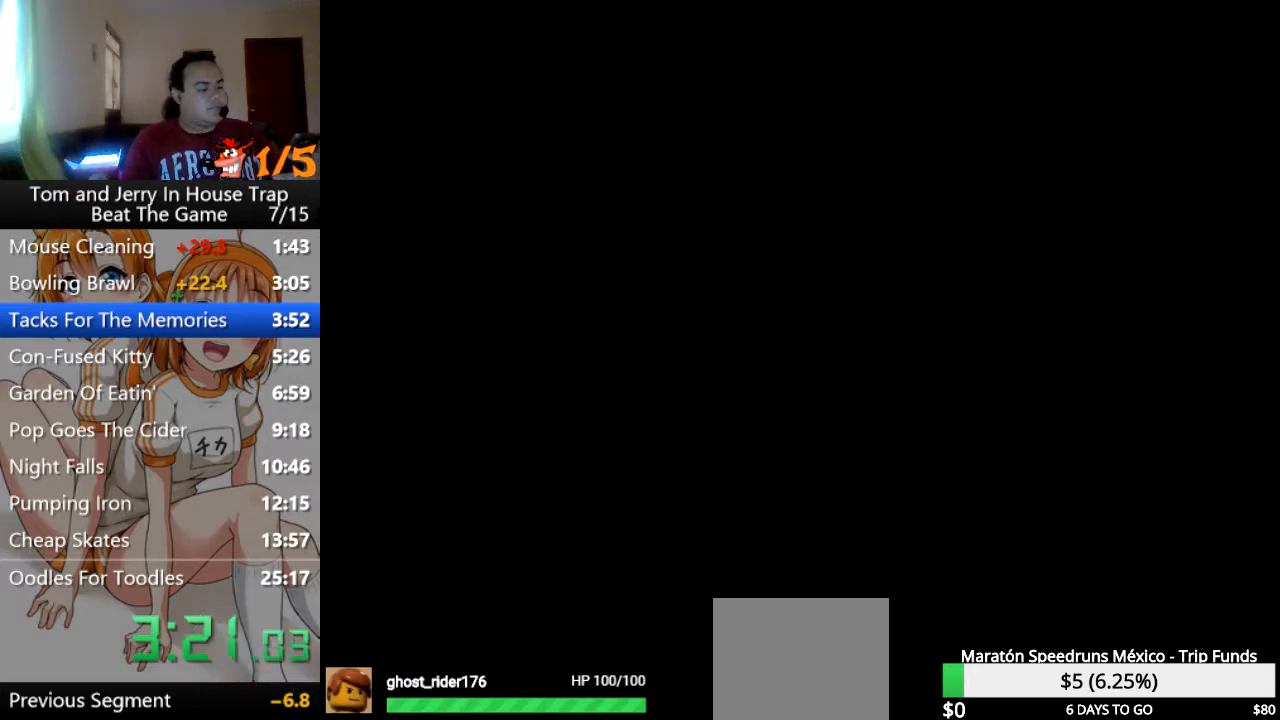
{"buttons": [], "left_stick": "center", "right_stick": "center", "events": [[33, "CROSS", "up"]]}